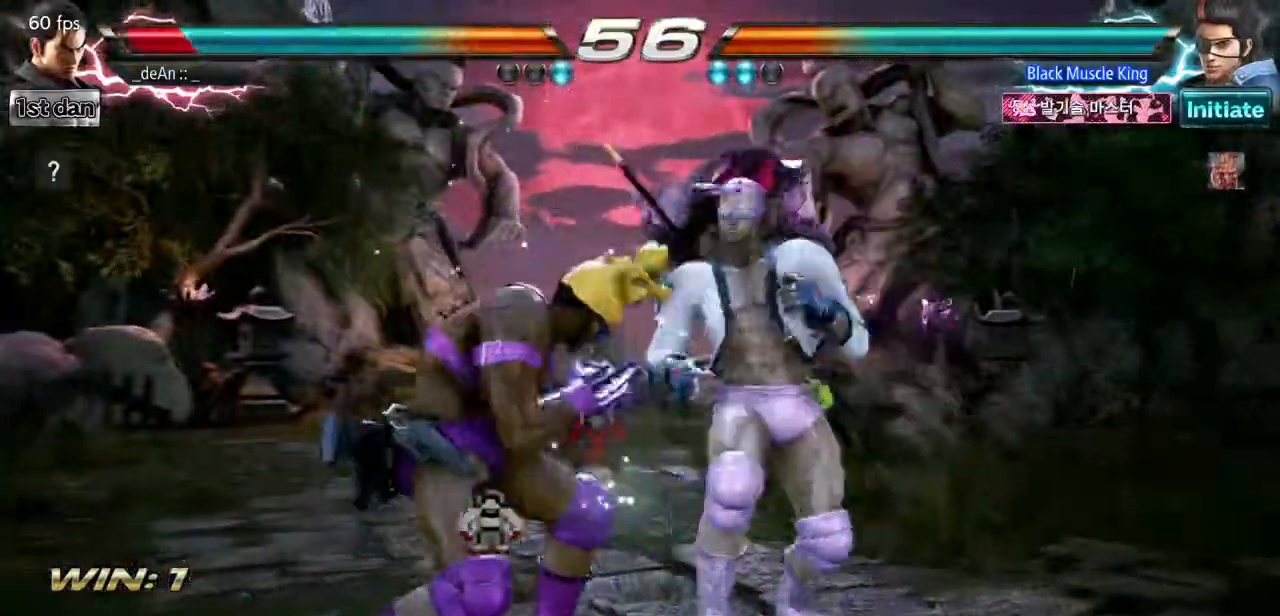
Gameplay with a controller (arcade stick); each line is a JSON object with the inputs held at the frame after it. "events" lists button and stick changes between this image and that frame as [ms after this image, input, new state], when the widget could be followed in between. Not read: L3 R3 other_buttons.
{"buttons": [], "events": []}
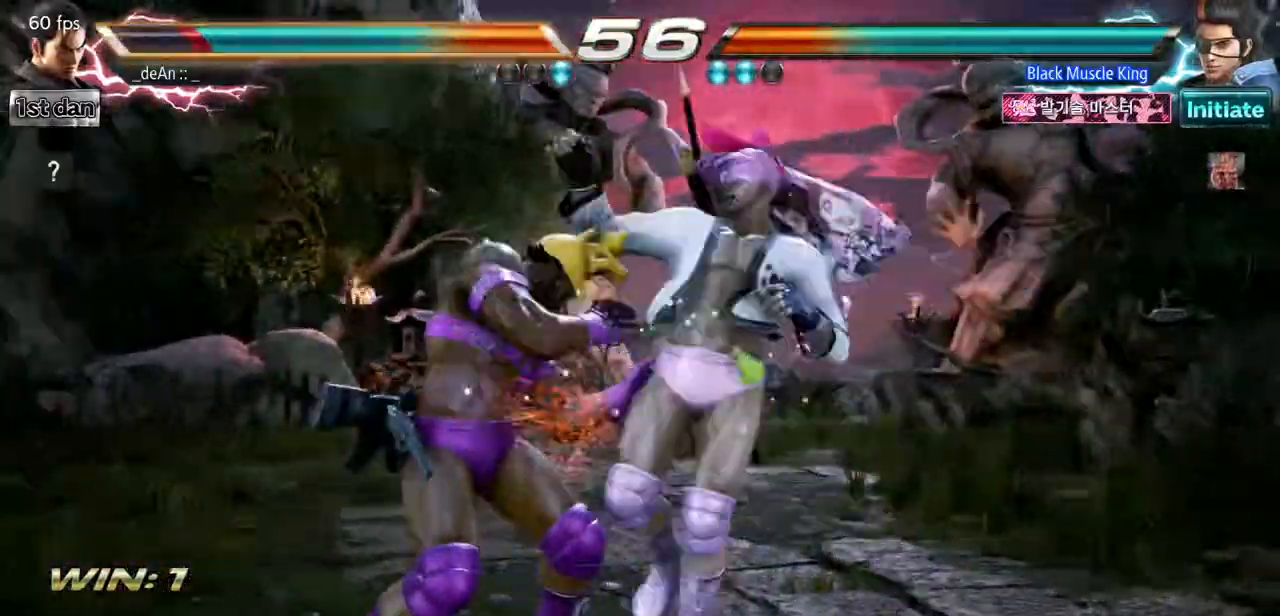
{"buttons": [], "events": []}
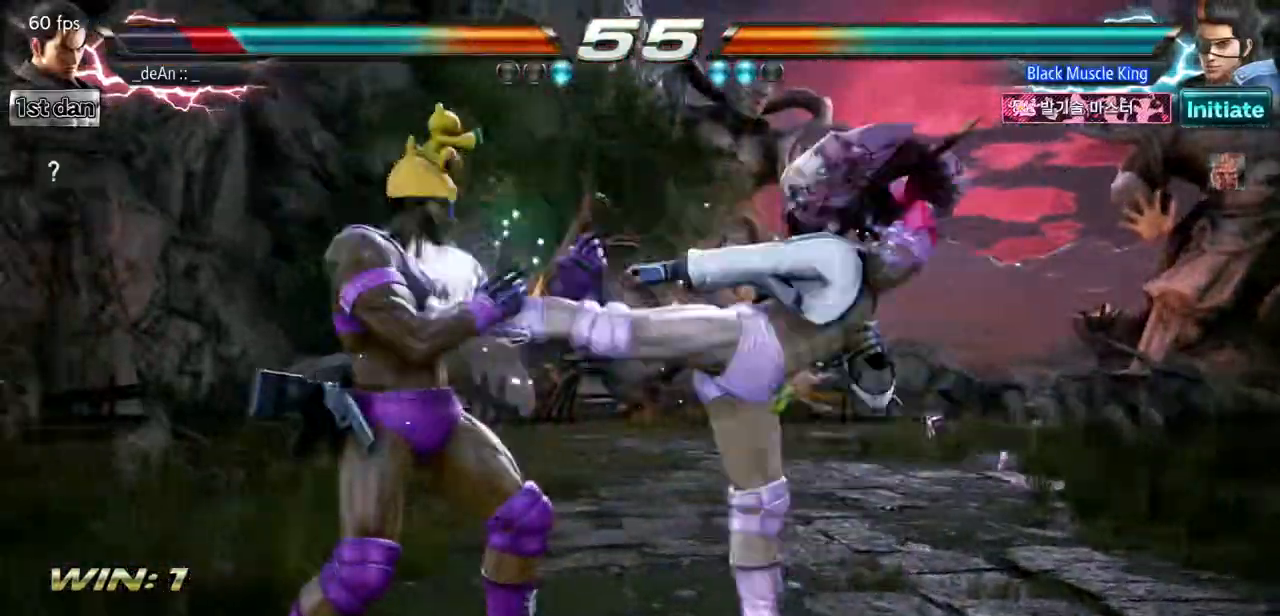
{"buttons": ["SQUARE", "TRIANGLE"], "events": [[434, "SQUARE", "down"], [501, "TRIANGLE", "down"]]}
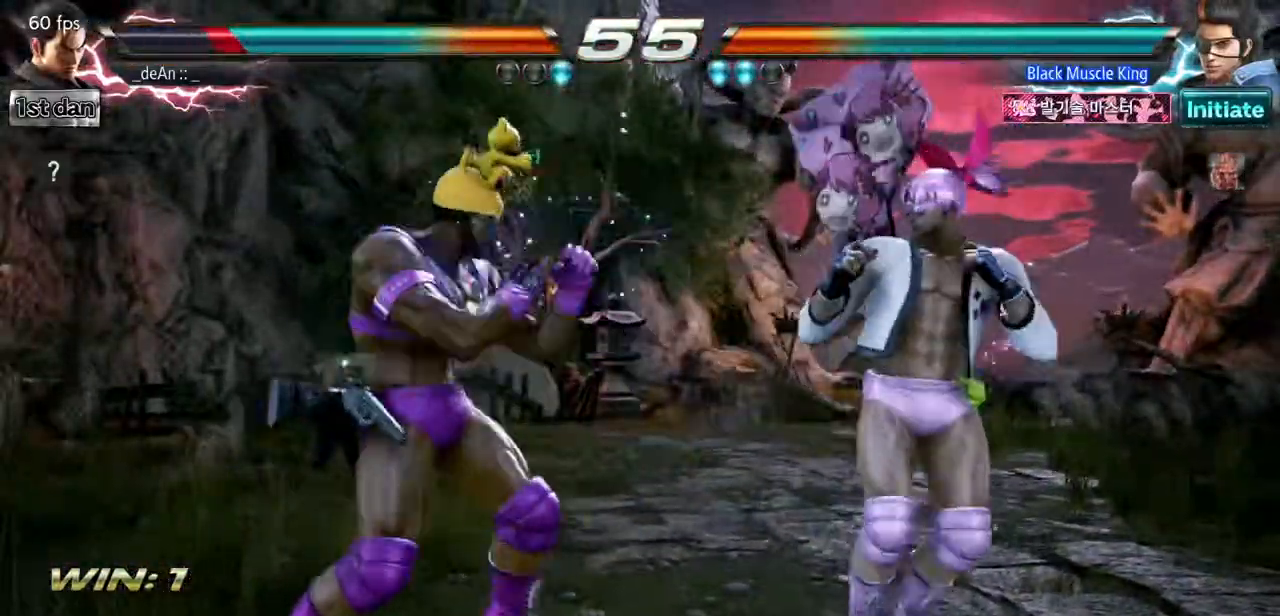
{"buttons": [], "events": [[116, "SQUARE", "up"], [166, "TRIANGLE", "up"]]}
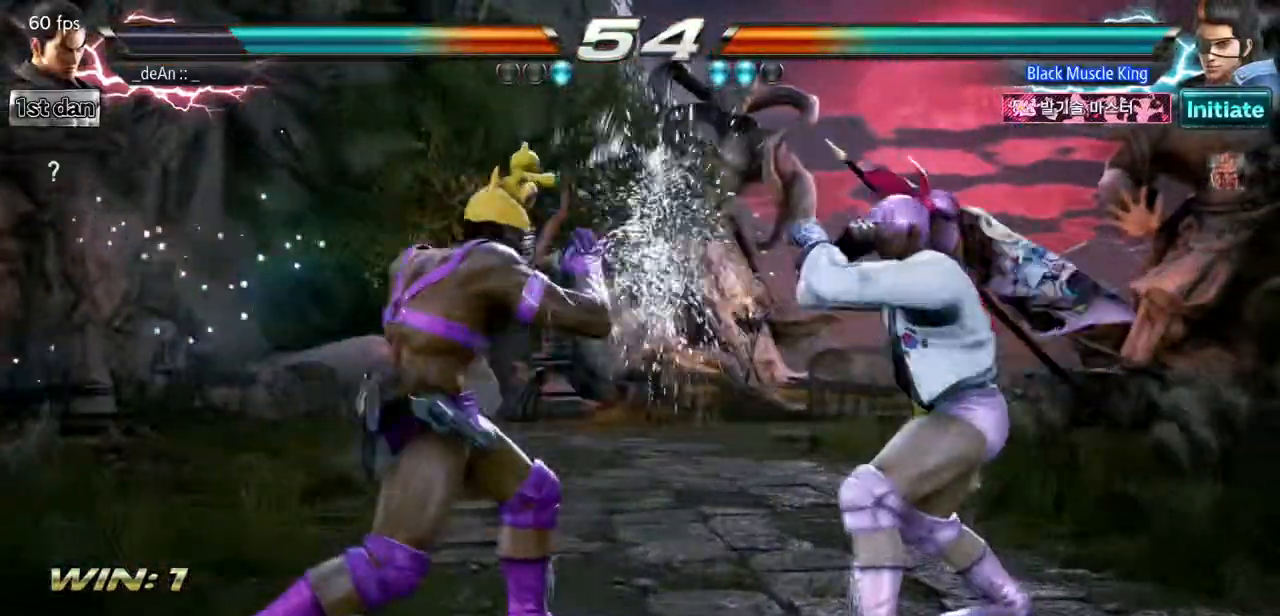
{"buttons": [], "events": [[33, "CIRCLE", "down"], [184, "CIRCLE", "up"]]}
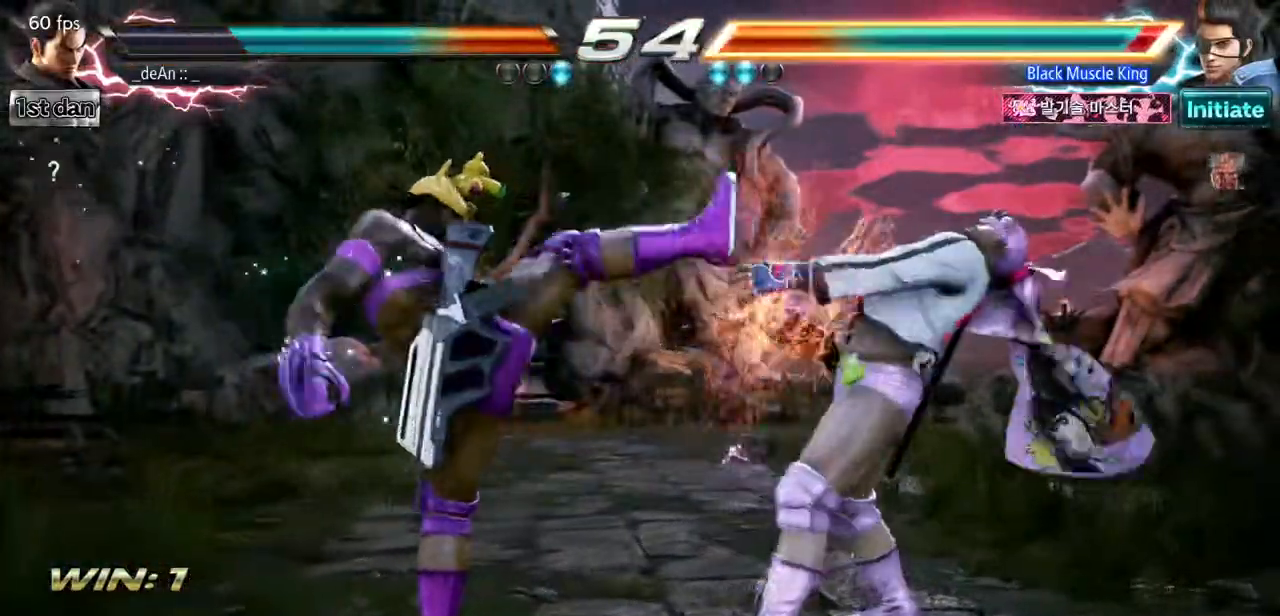
{"buttons": [], "events": [[266, "CIRCLE", "down"], [383, "CIRCLE", "up"]]}
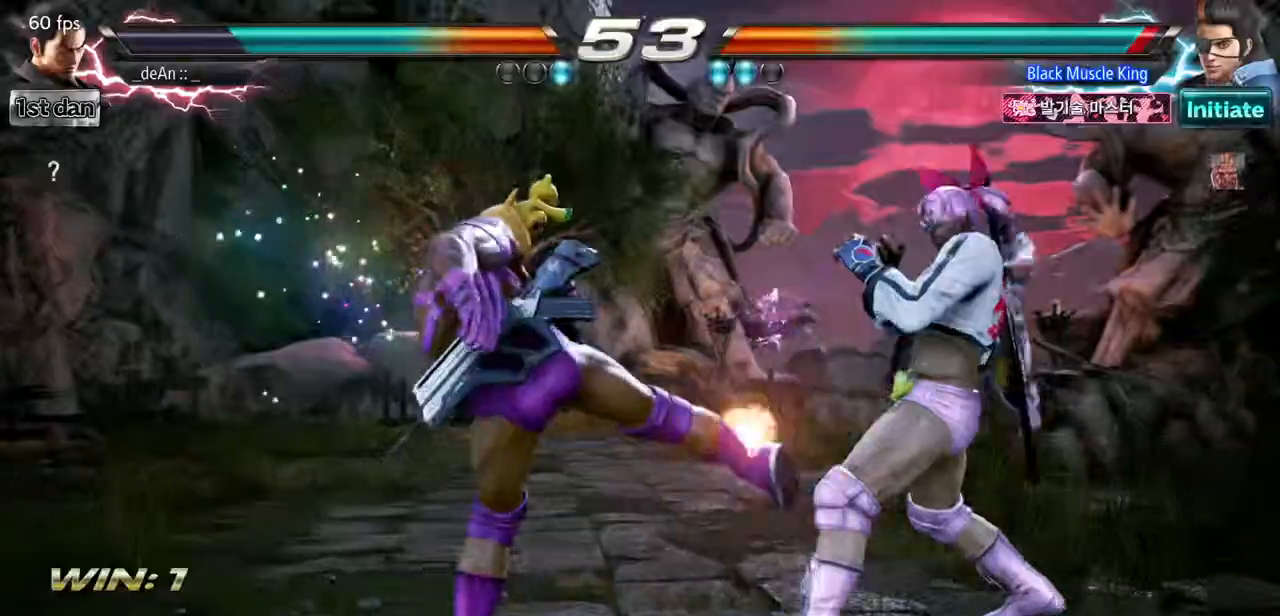
{"buttons": [], "events": []}
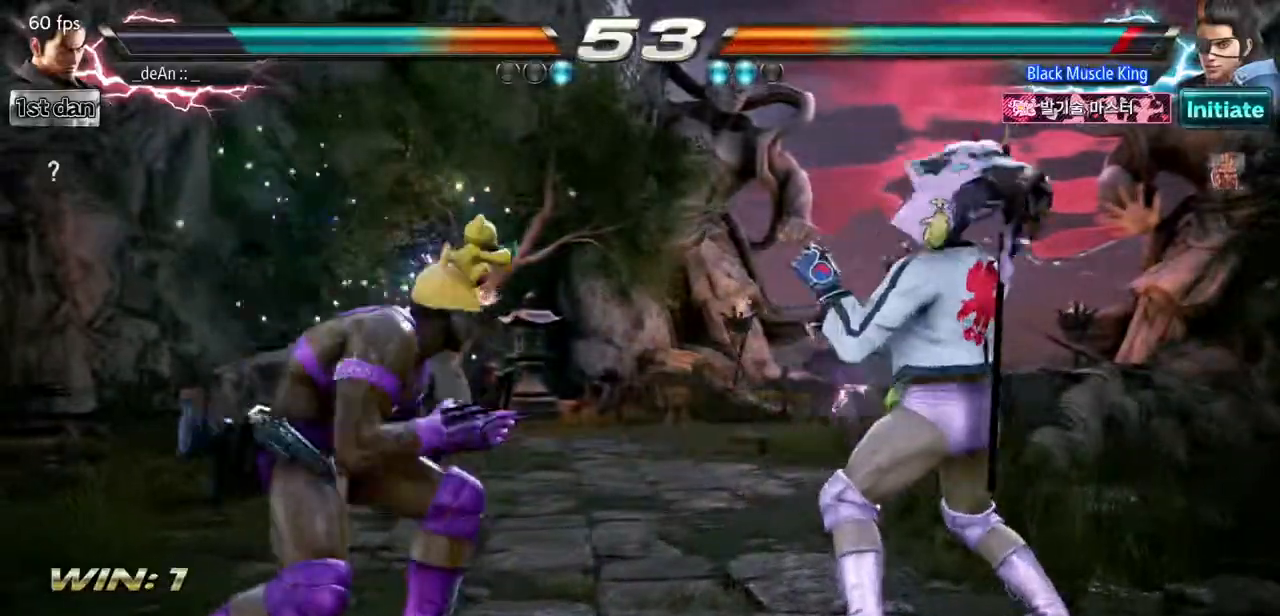
{"buttons": [], "events": [[283, "CIRCLE", "down"], [383, "CIRCLE", "up"]]}
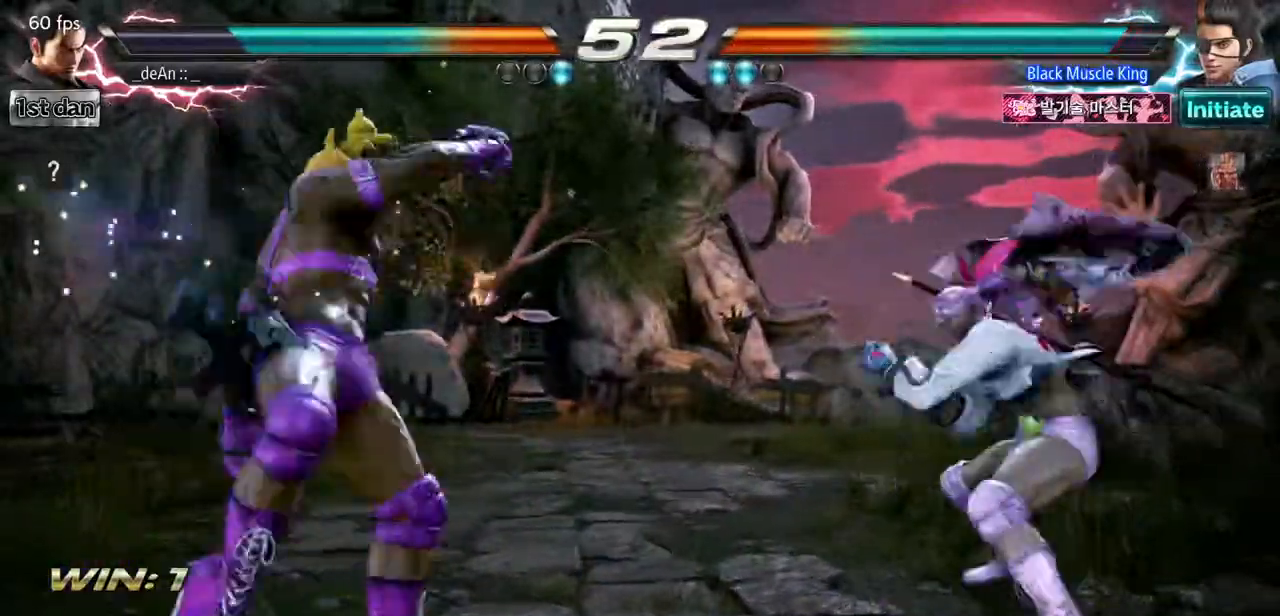
{"buttons": [], "events": []}
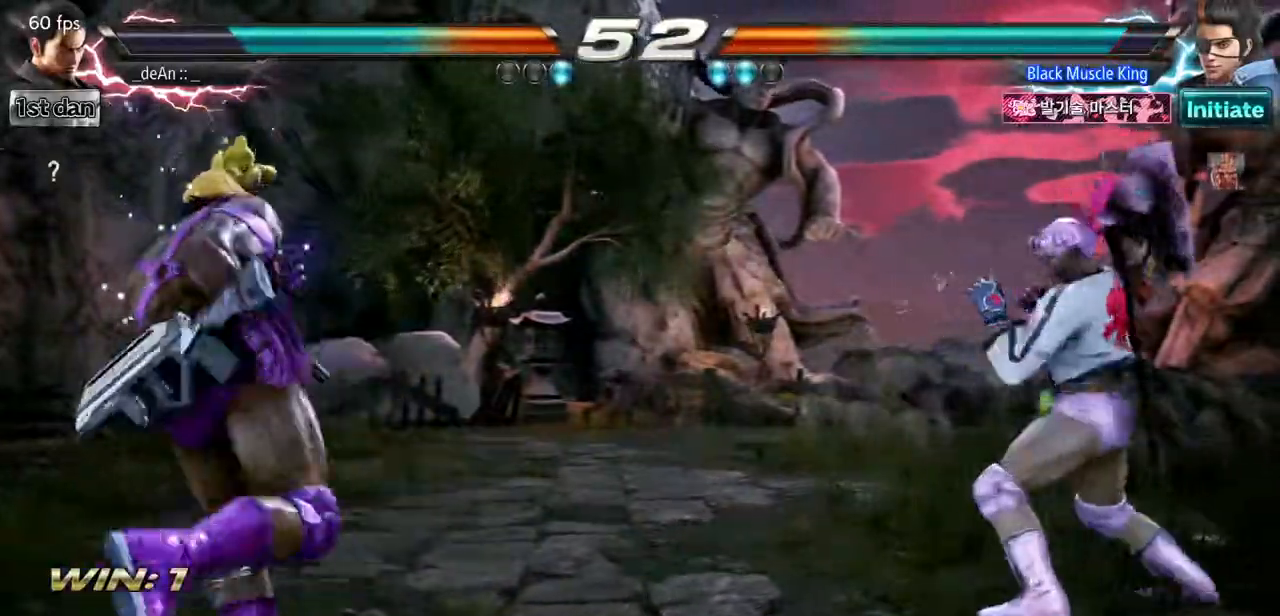
{"buttons": [], "events": [[116, "TRIANGLE", "down"], [216, "TRIANGLE", "up"]]}
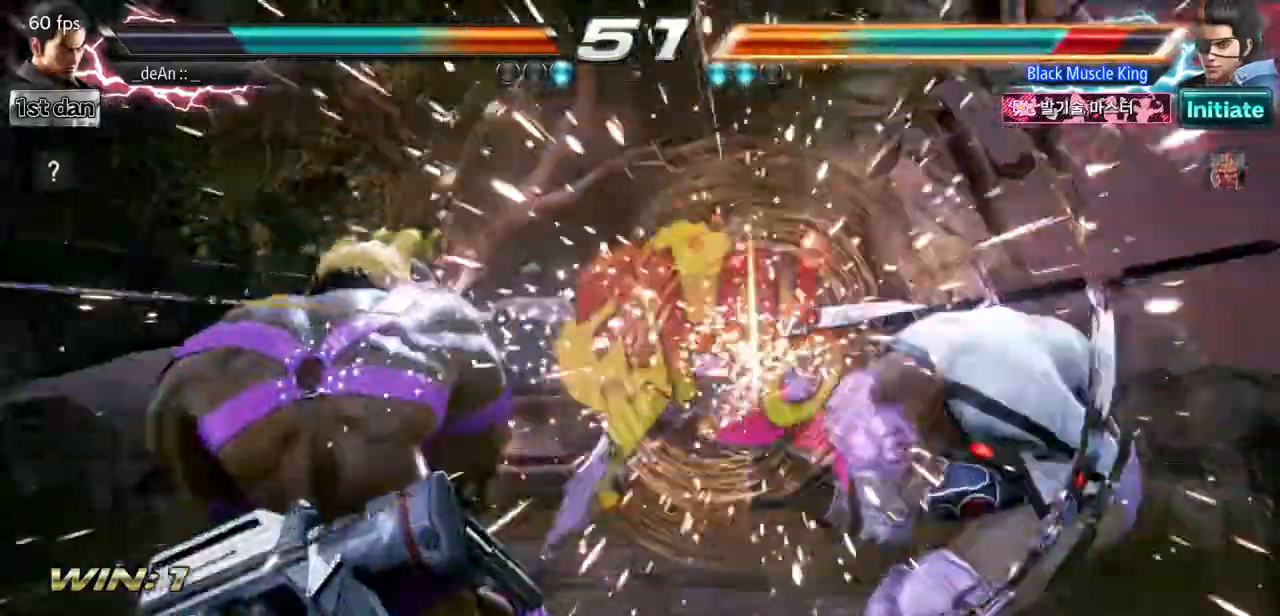
{"buttons": ["CROSS"], "events": [[400, "CROSS", "down"]]}
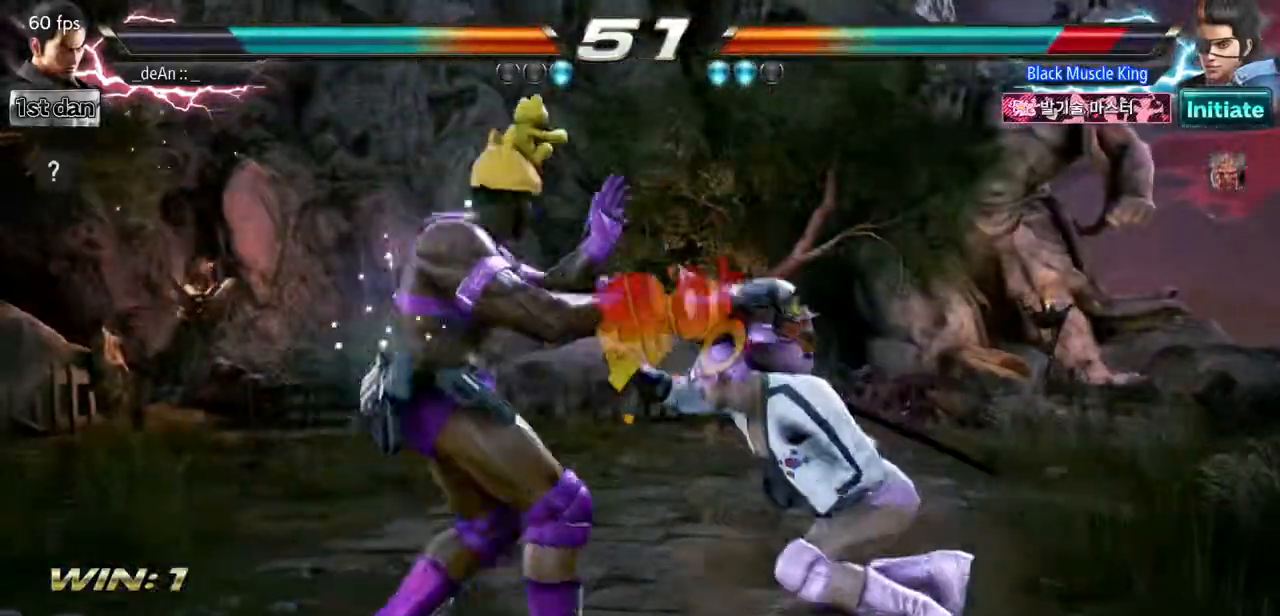
{"buttons": [], "events": [[66, "SQUARE", "down"], [116, "CROSS", "up"], [183, "SQUARE", "up"], [300, "CIRCLE", "down"], [433, "CIRCLE", "up"]]}
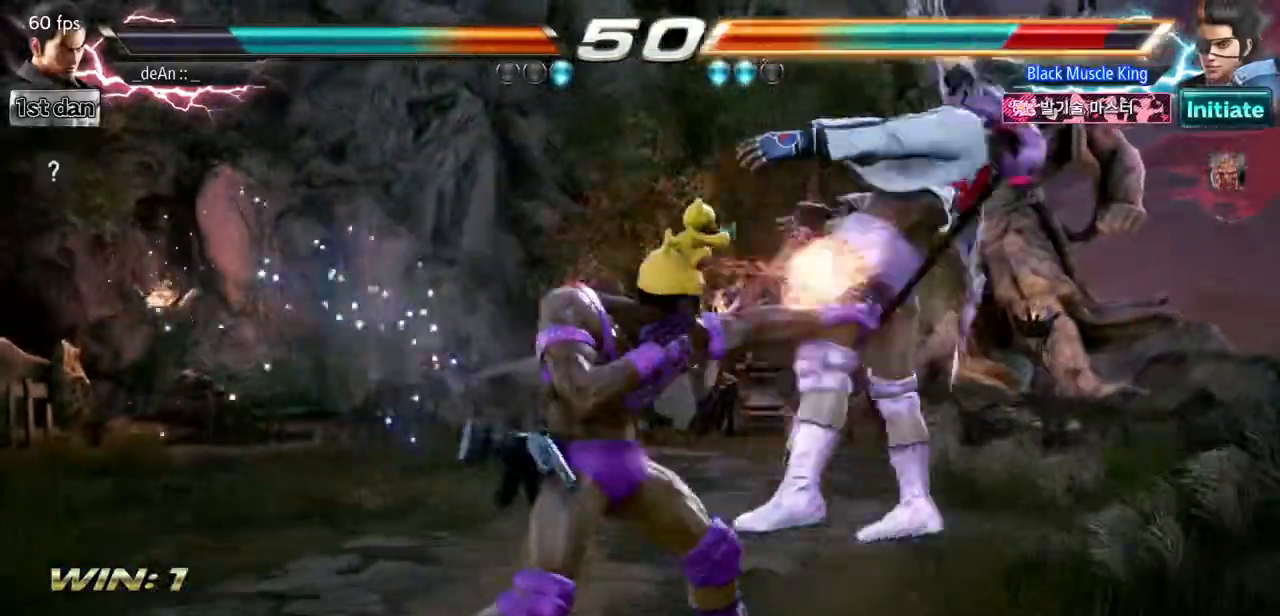
{"buttons": [], "events": []}
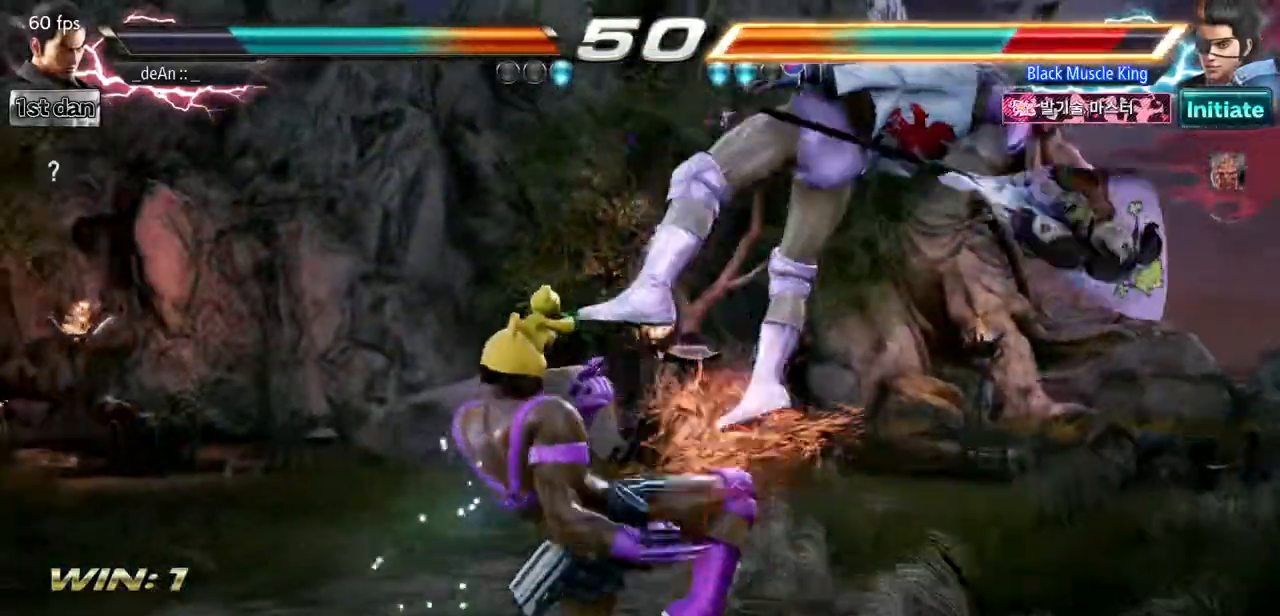
{"buttons": [], "events": [[183, "SQUARE", "down"], [300, "CIRCLE", "down"], [316, "SQUARE", "up"], [417, "CIRCLE", "up"]]}
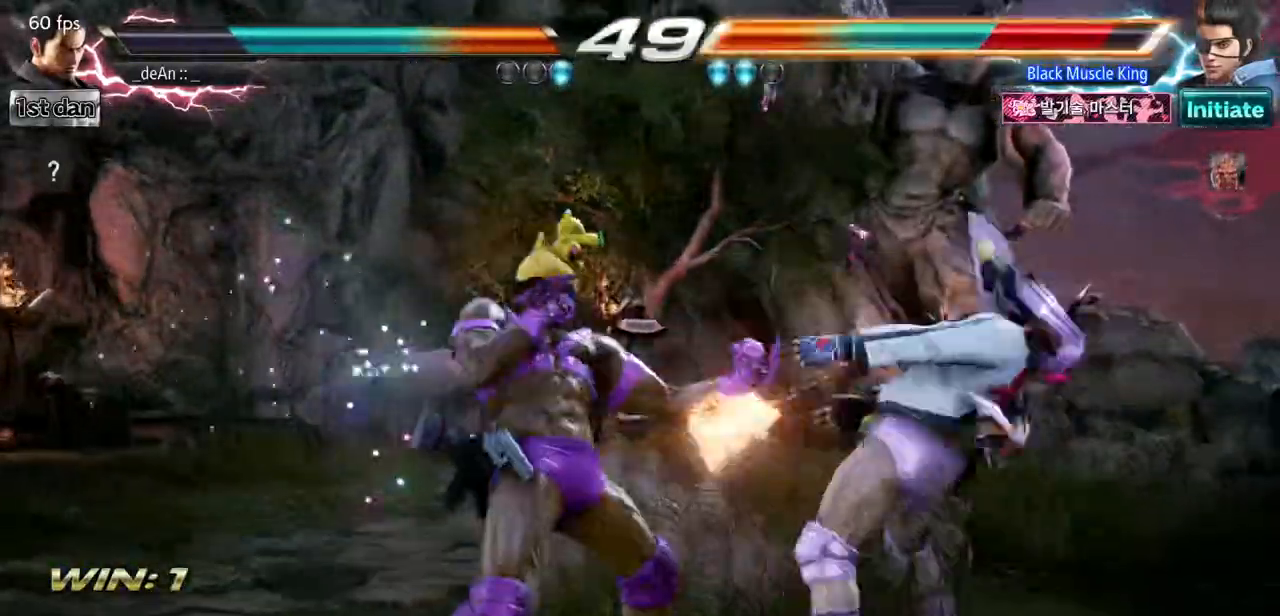
{"buttons": [], "events": [[17, "CIRCLE", "down"], [117, "CIRCLE", "up"], [167, "CIRCLE", "down"], [317, "CIRCLE", "up"]]}
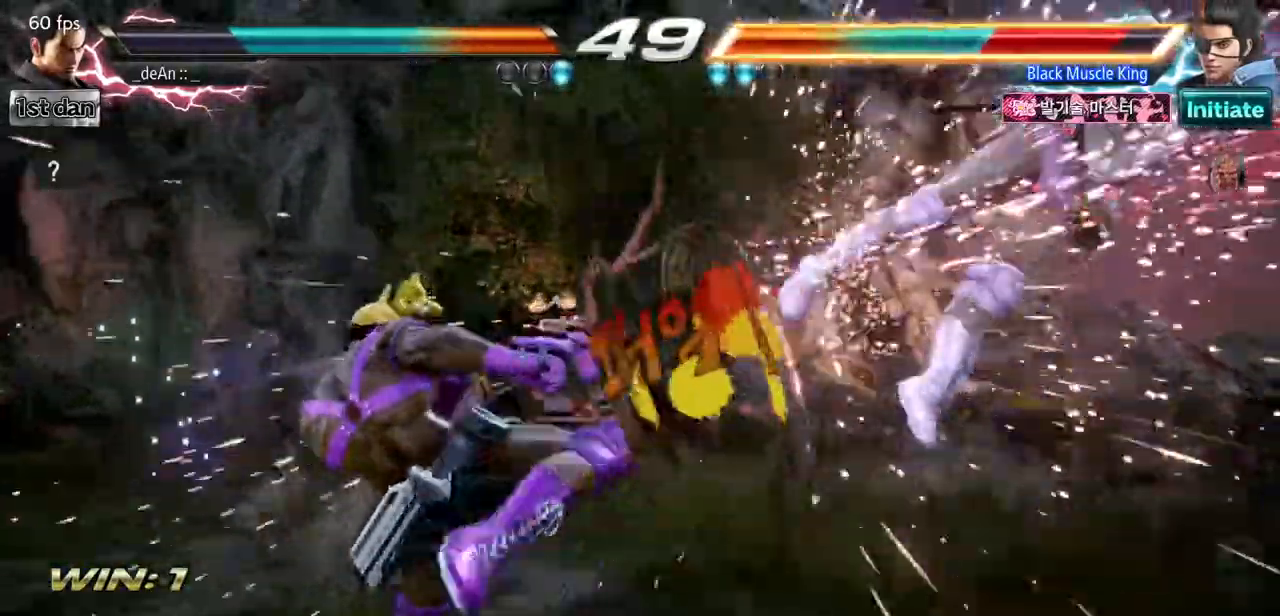
{"buttons": [], "events": []}
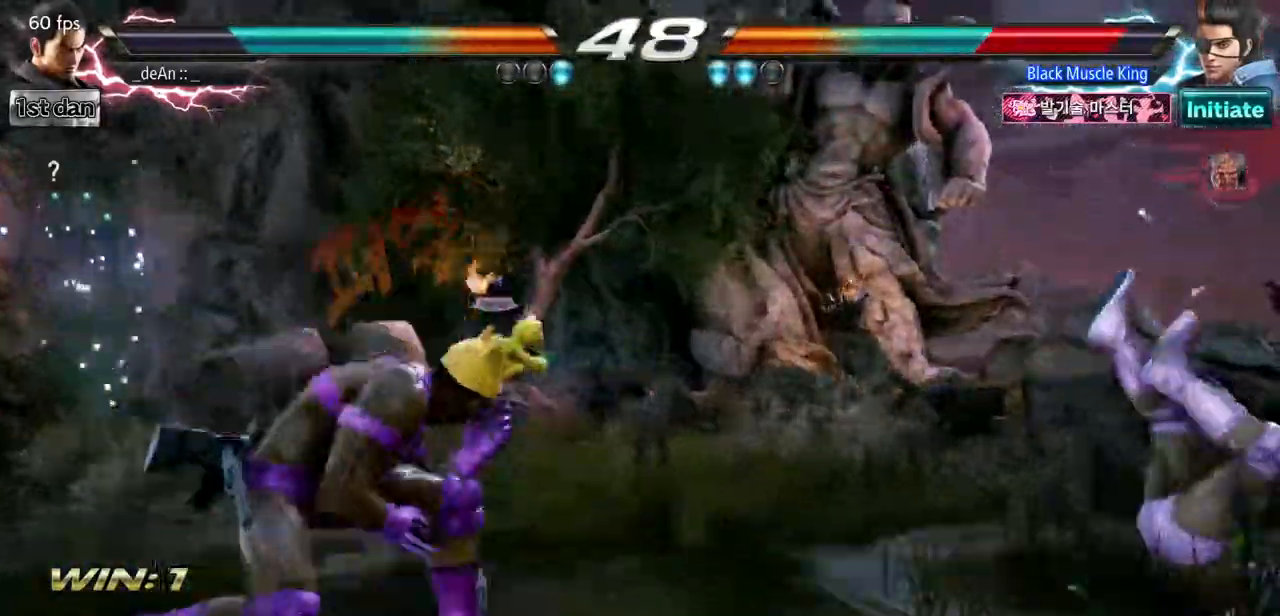
{"buttons": [], "events": [[50, "SQUARE", "down"], [150, "TRIANGLE", "down"], [184, "SQUARE", "up"], [267, "TRIANGLE", "up"]]}
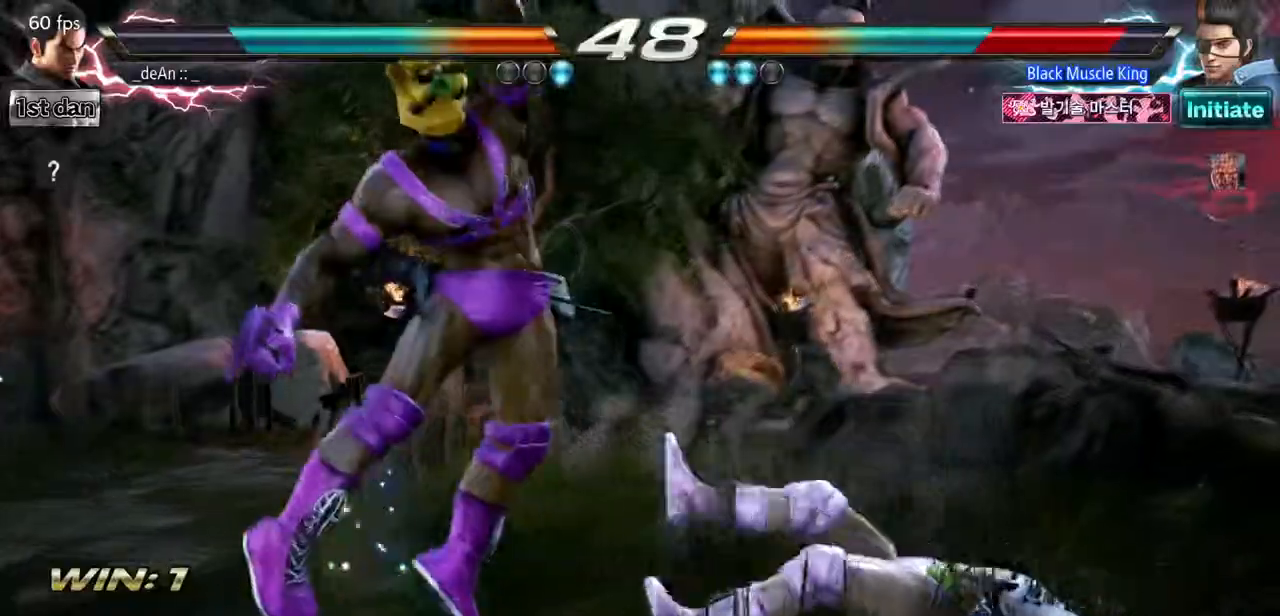
{"buttons": ["SQUARE"], "events": [[450, "SQUARE", "down"]]}
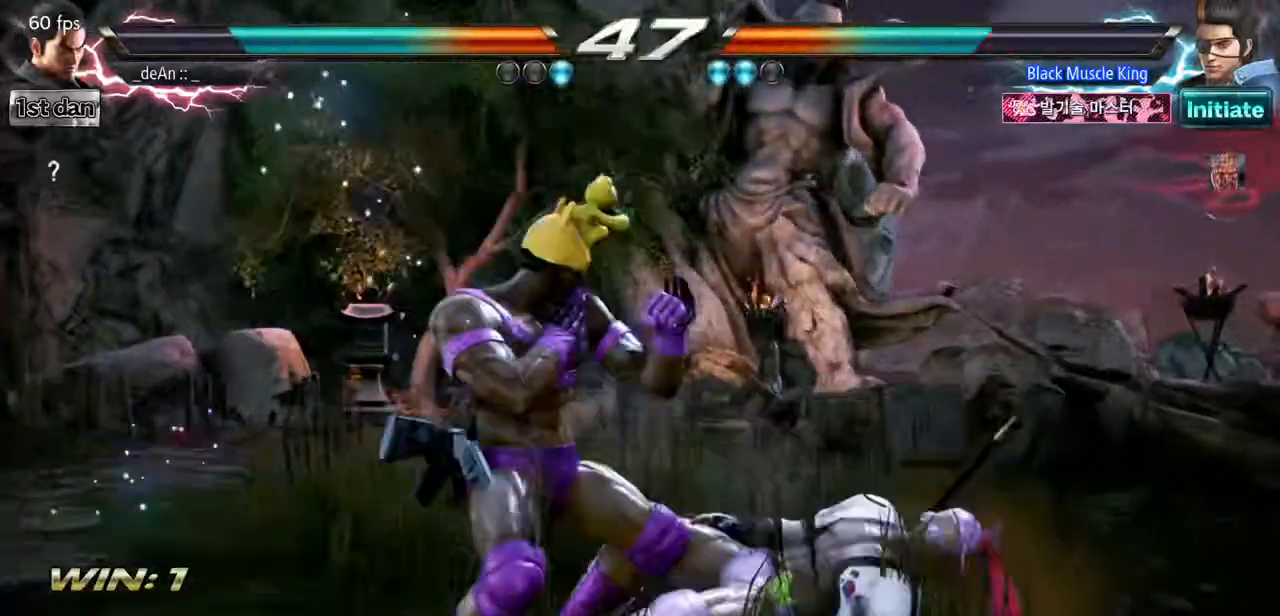
{"buttons": [], "events": [[83, "SQUARE", "up"], [100, "TRIANGLE", "down"], [250, "TRIANGLE", "up"]]}
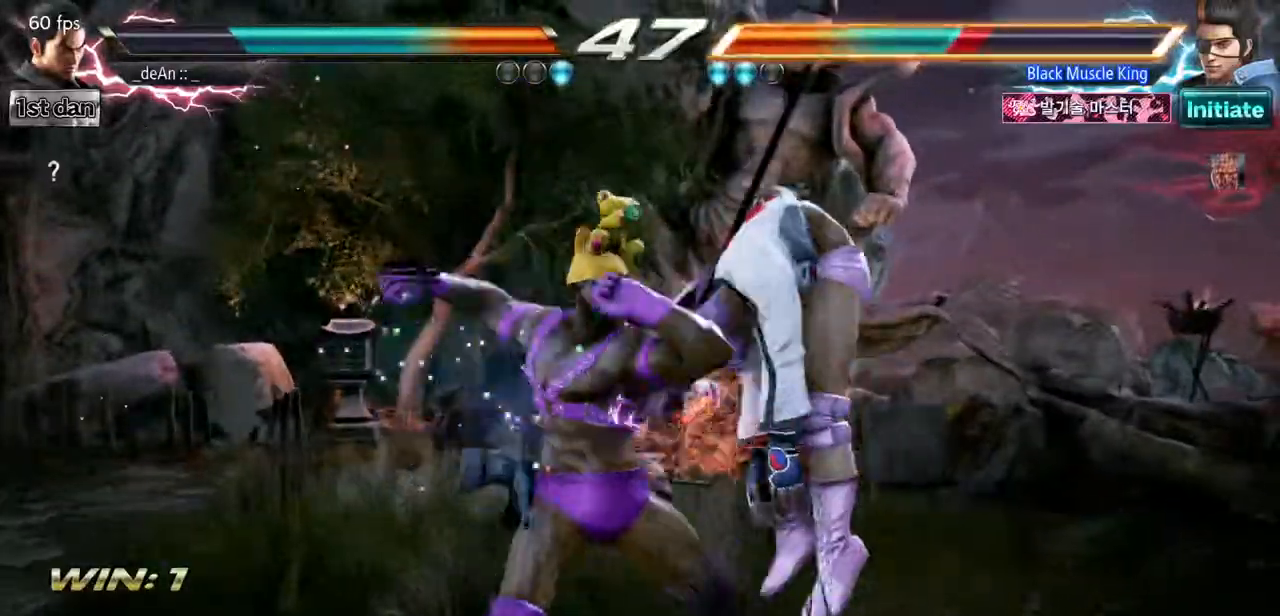
{"buttons": [], "events": []}
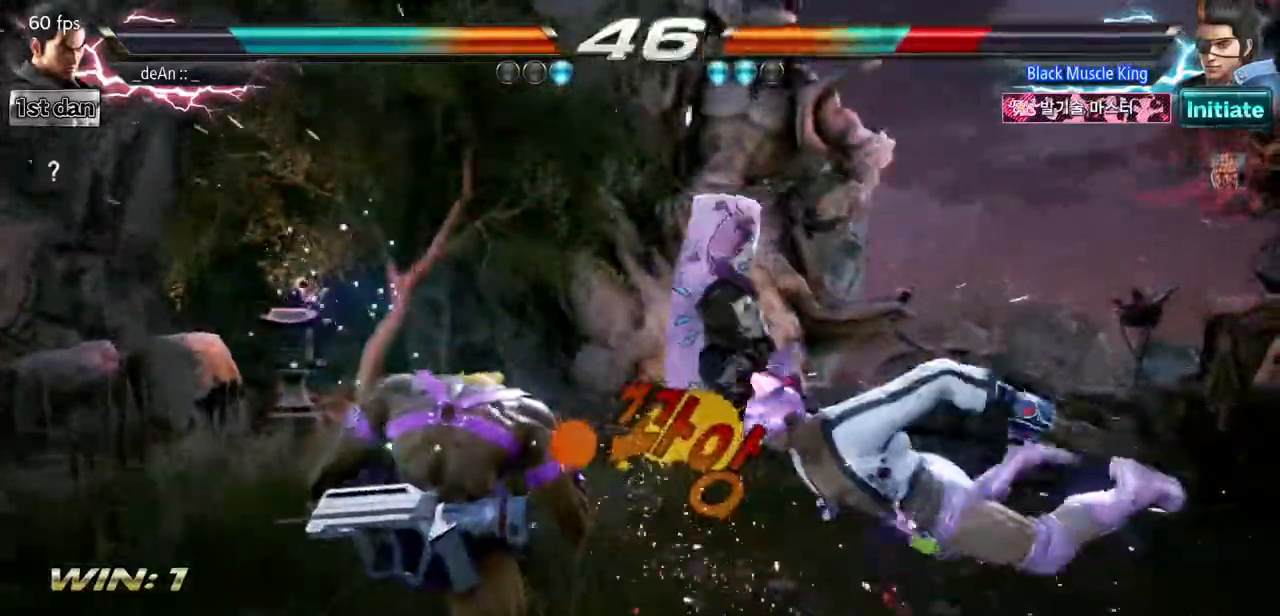
{"buttons": [], "events": [[351, "CIRCLE", "down"], [467, "CIRCLE", "up"]]}
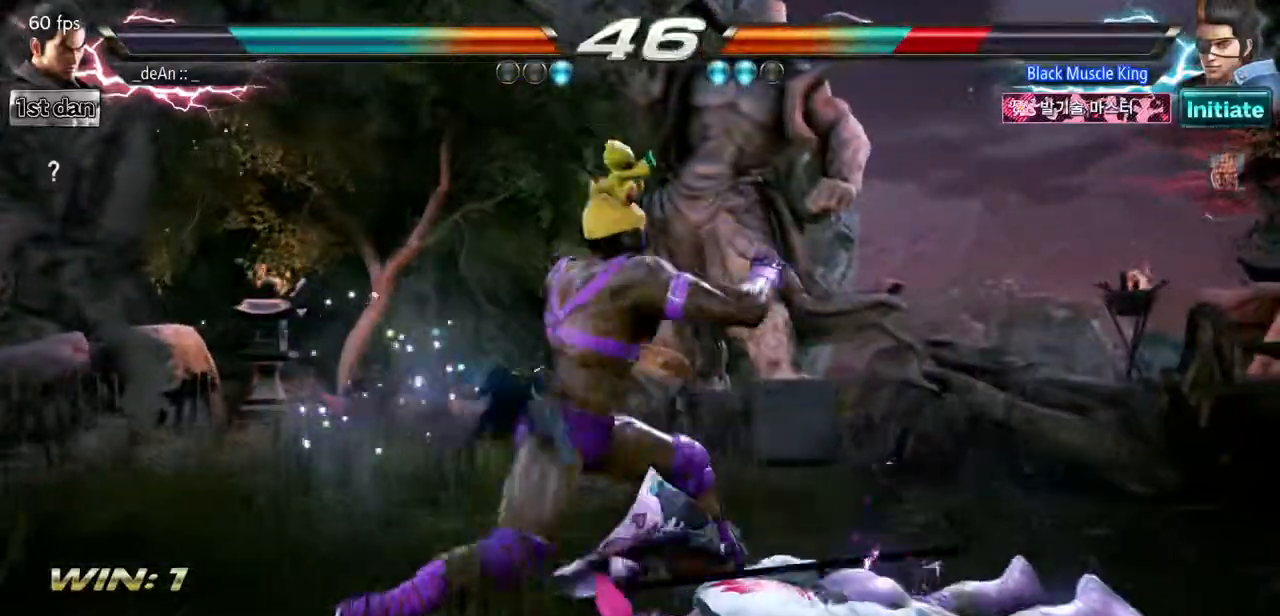
{"buttons": [], "events": []}